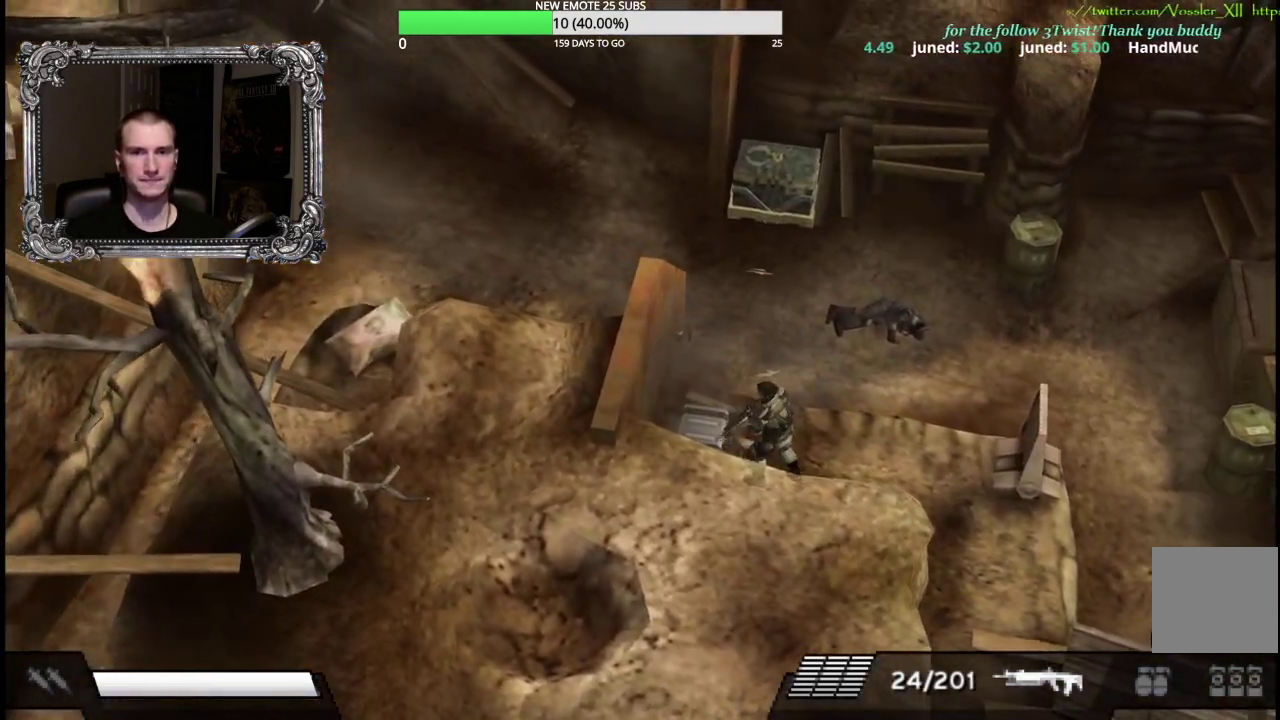
Gameplay with a controller (Xbox layout); each line is a JSON object with the inputs held at the frame after it. "events" lists button and stick changes between this image and that frame as [ms after this image, input, new state], when the widget could be followed in between. Not read: L1.
{"buttons": [], "left_stick": "up-left", "right_stick": "center", "events": [[167, "A", "down"], [300, "A", "up"], [367, "A", "down"], [483, "A", "up"]]}
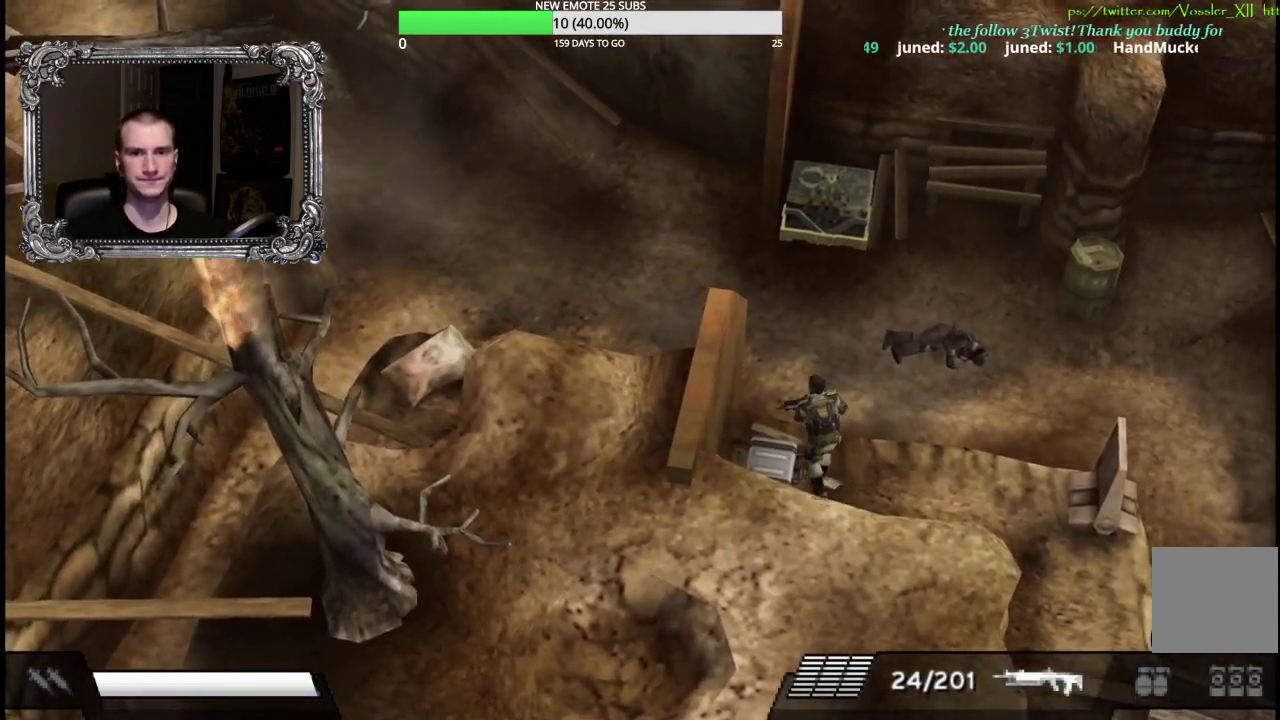
{"buttons": [], "left_stick": "center", "right_stick": "center", "events": [[50, "A", "down"], [133, "A", "up"], [167, "left_stick", "center"], [217, "A", "down"], [317, "A", "up"]]}
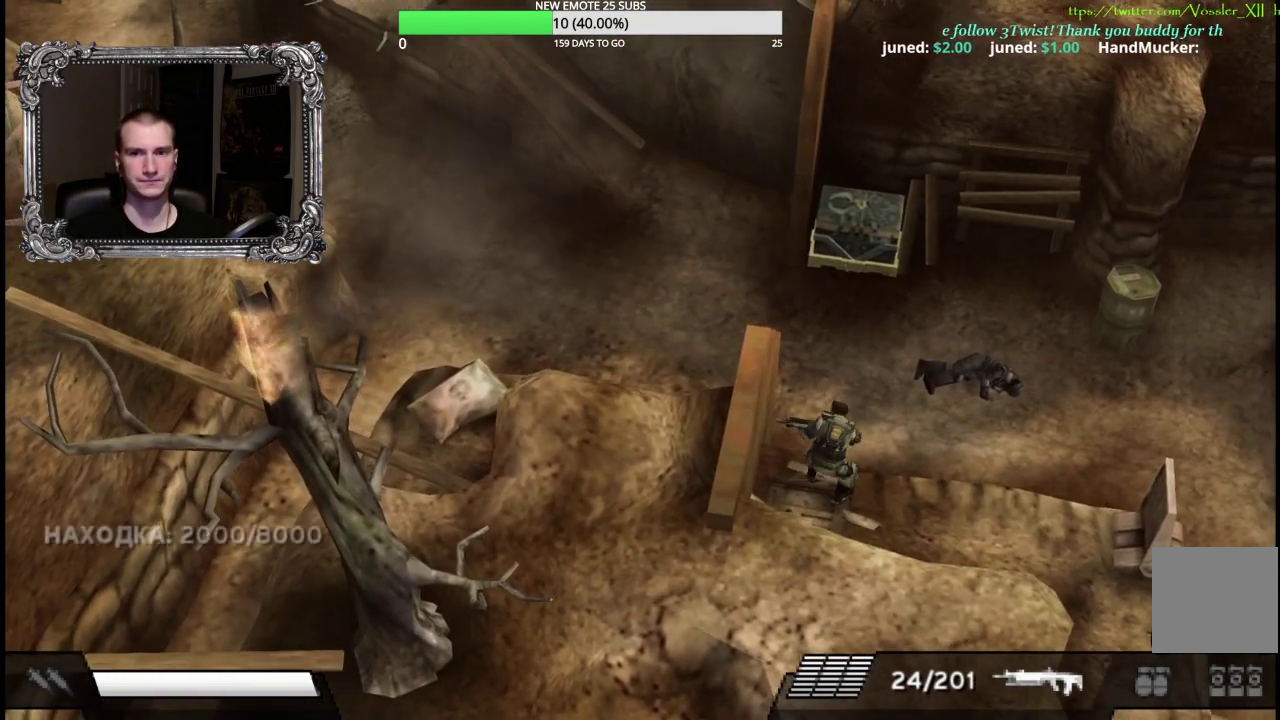
{"buttons": [], "left_stick": "up", "right_stick": "center", "events": [[183, "left_stick", "up"]]}
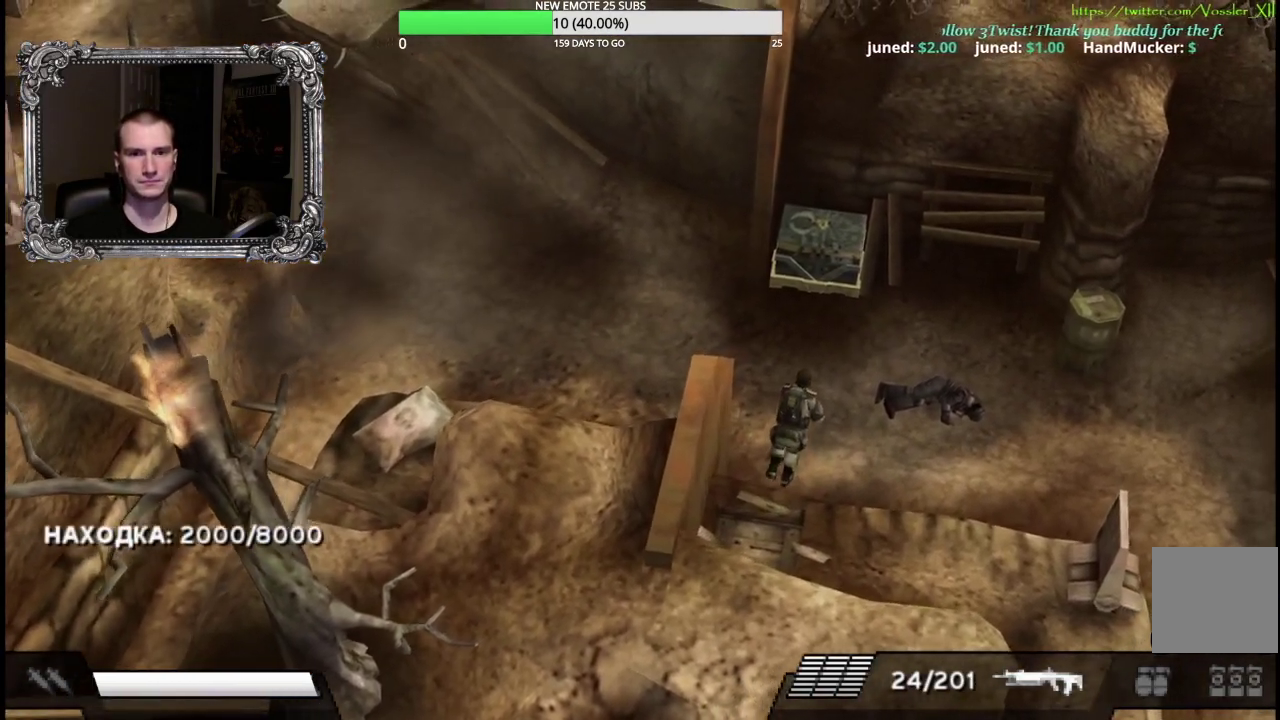
{"buttons": [], "left_stick": "up", "right_stick": "center", "events": []}
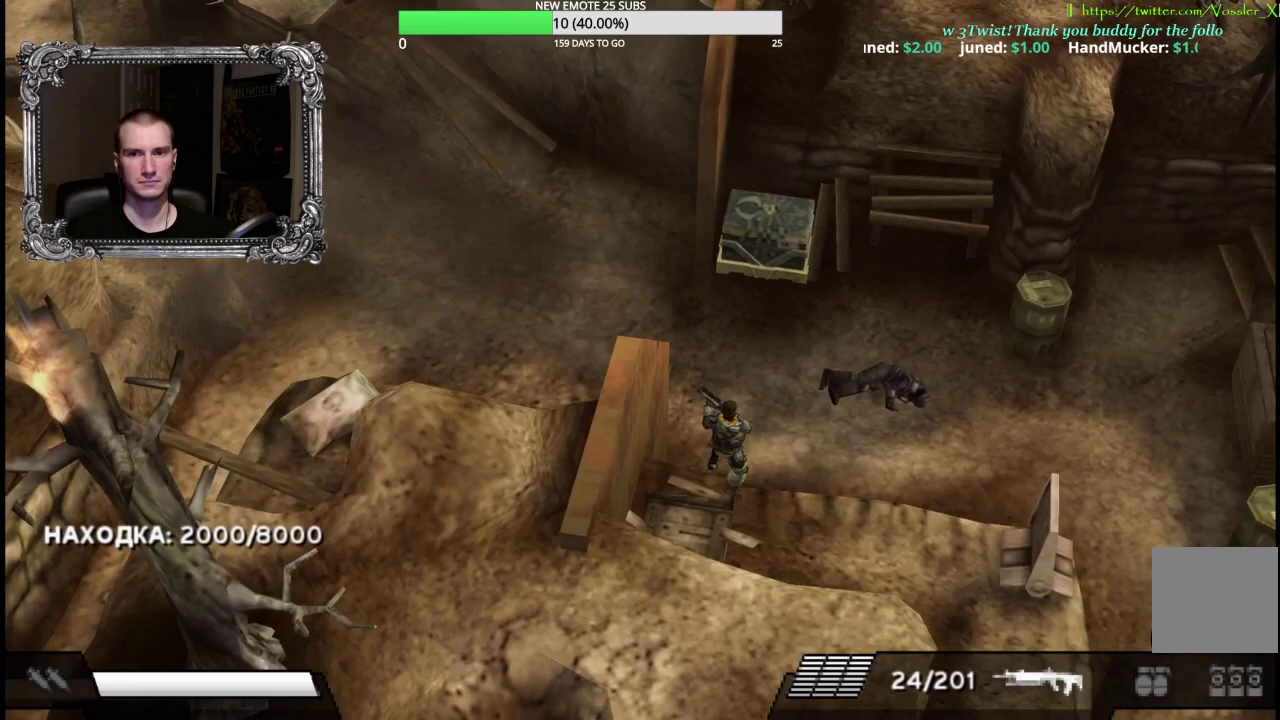
{"buttons": [], "left_stick": "up", "right_stick": "center", "events": []}
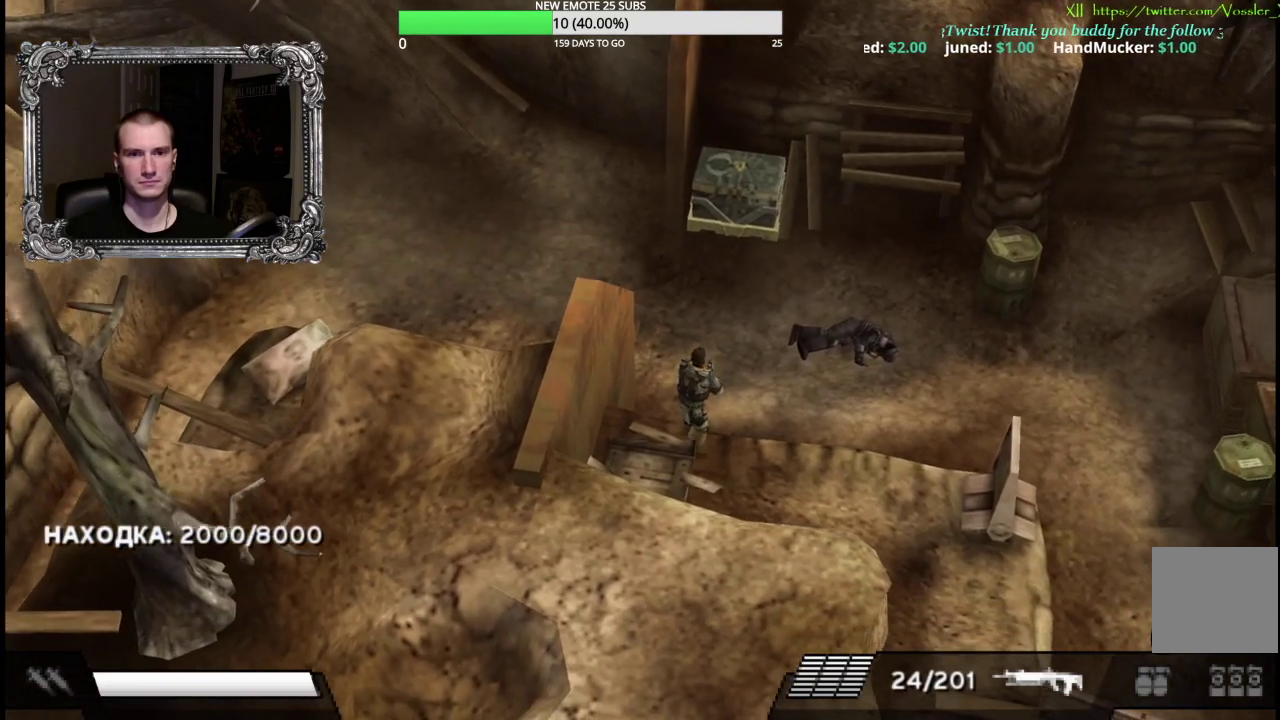
{"buttons": [], "left_stick": "up", "right_stick": "center", "events": []}
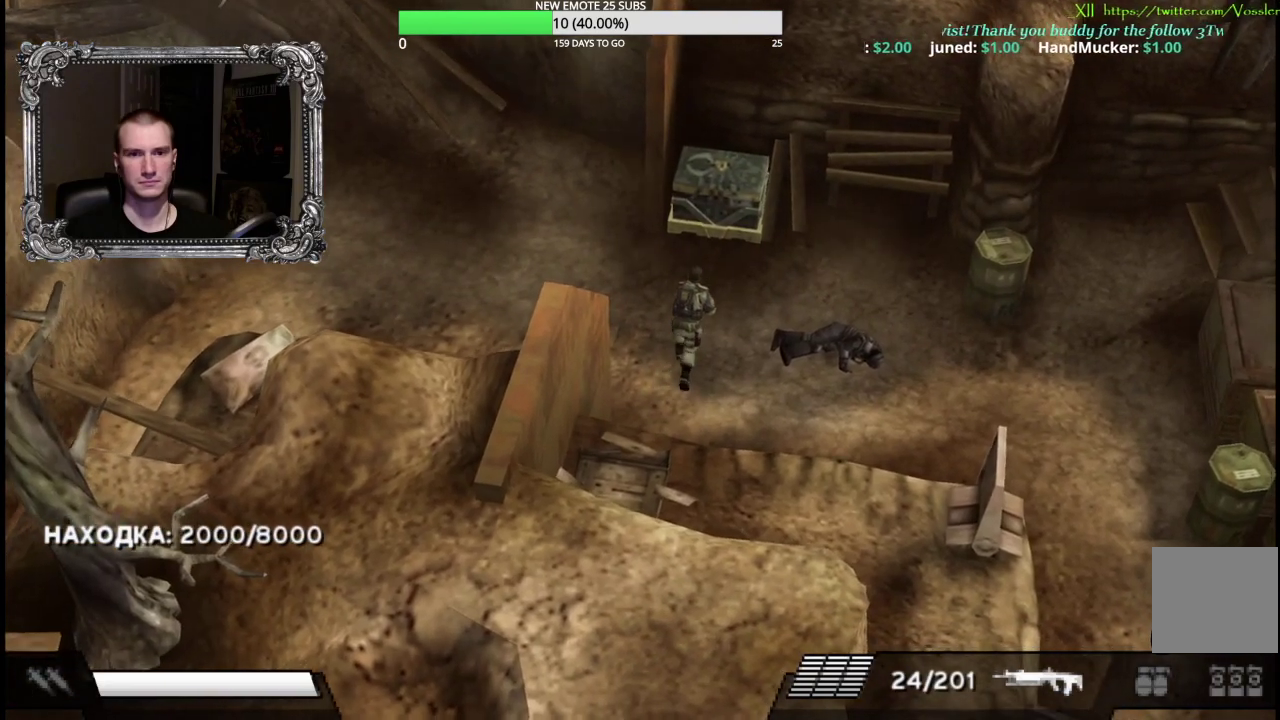
{"buttons": [], "left_stick": "up", "right_stick": "center", "events": []}
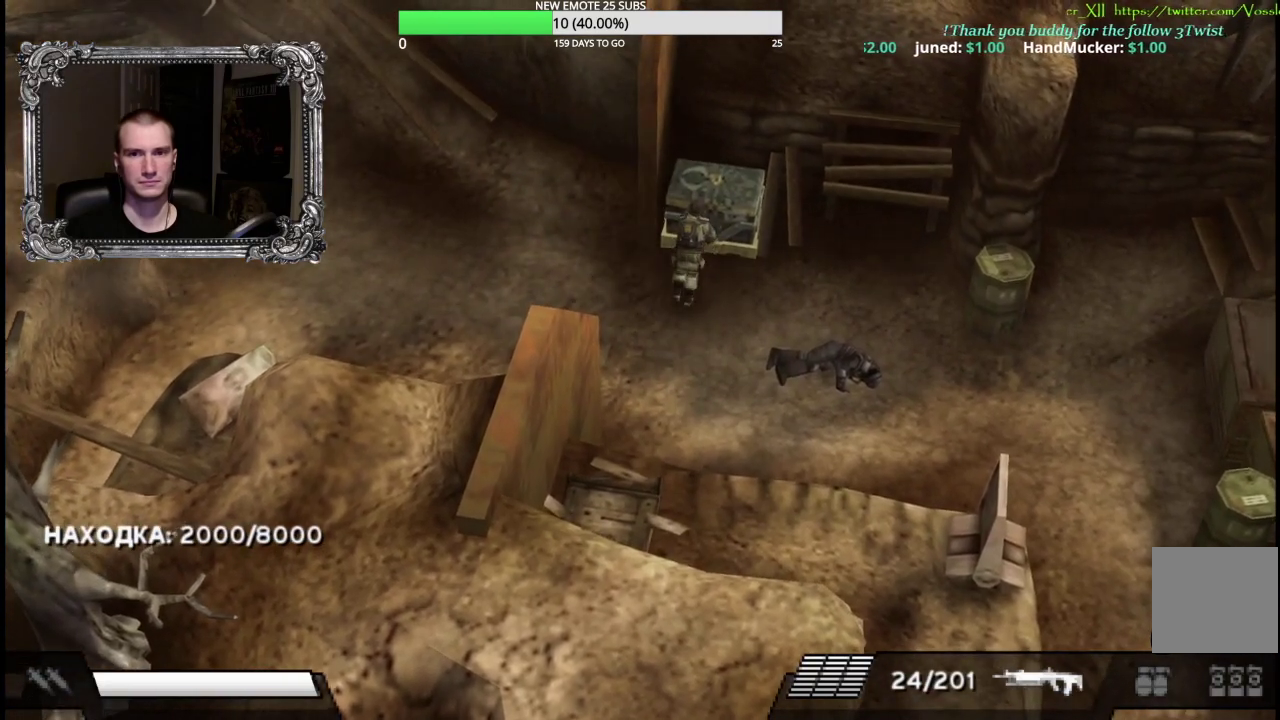
{"buttons": [], "left_stick": "center", "right_stick": "center", "events": [[150, "left_stick", "center"], [167, "A", "down"], [283, "A", "up"]]}
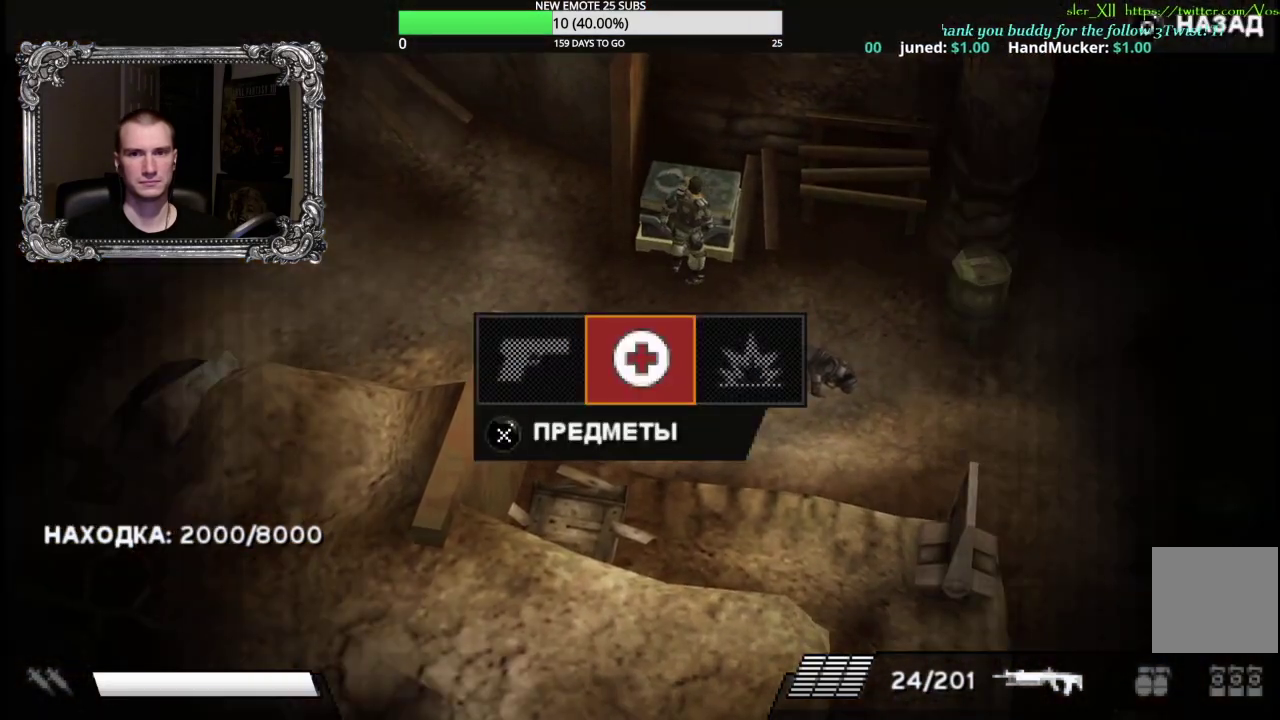
{"buttons": [], "left_stick": "center", "right_stick": "center", "events": [[383, "A", "down"], [483, "A", "up"]]}
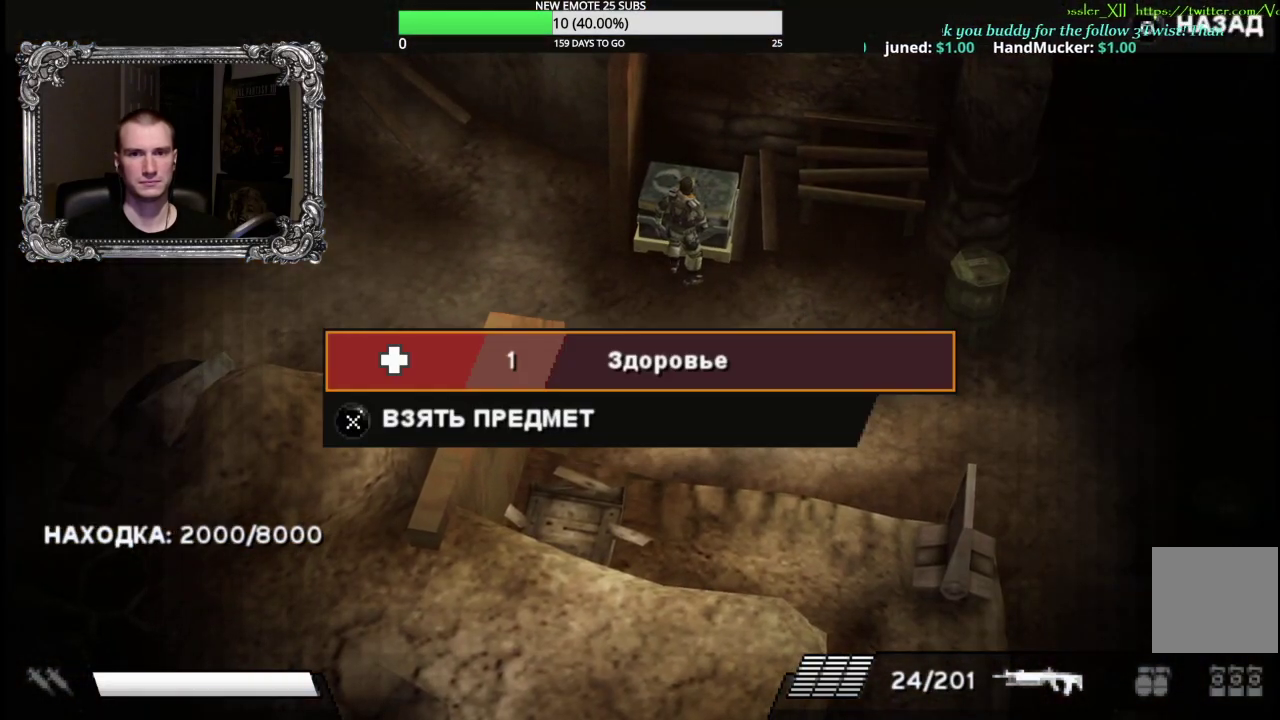
{"buttons": [], "left_stick": "center", "right_stick": "center", "events": []}
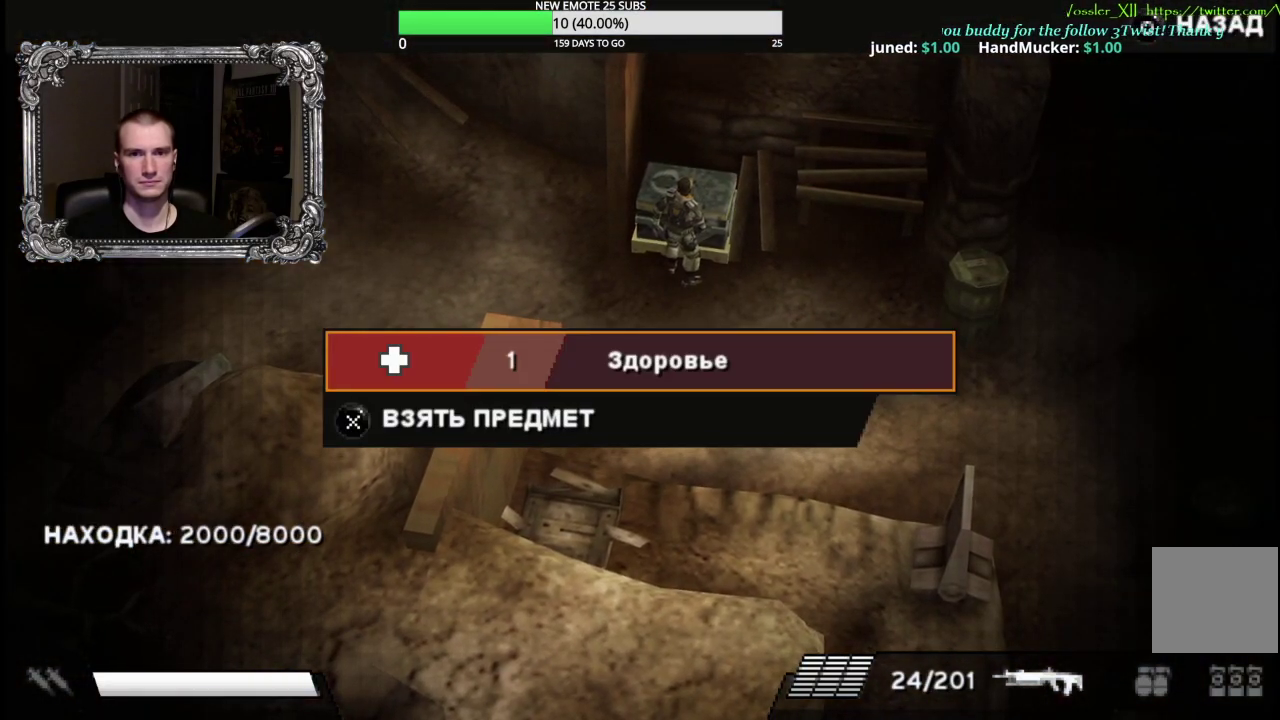
{"buttons": ["A"], "left_stick": "center", "right_stick": "center", "events": [[467, "A", "down"]]}
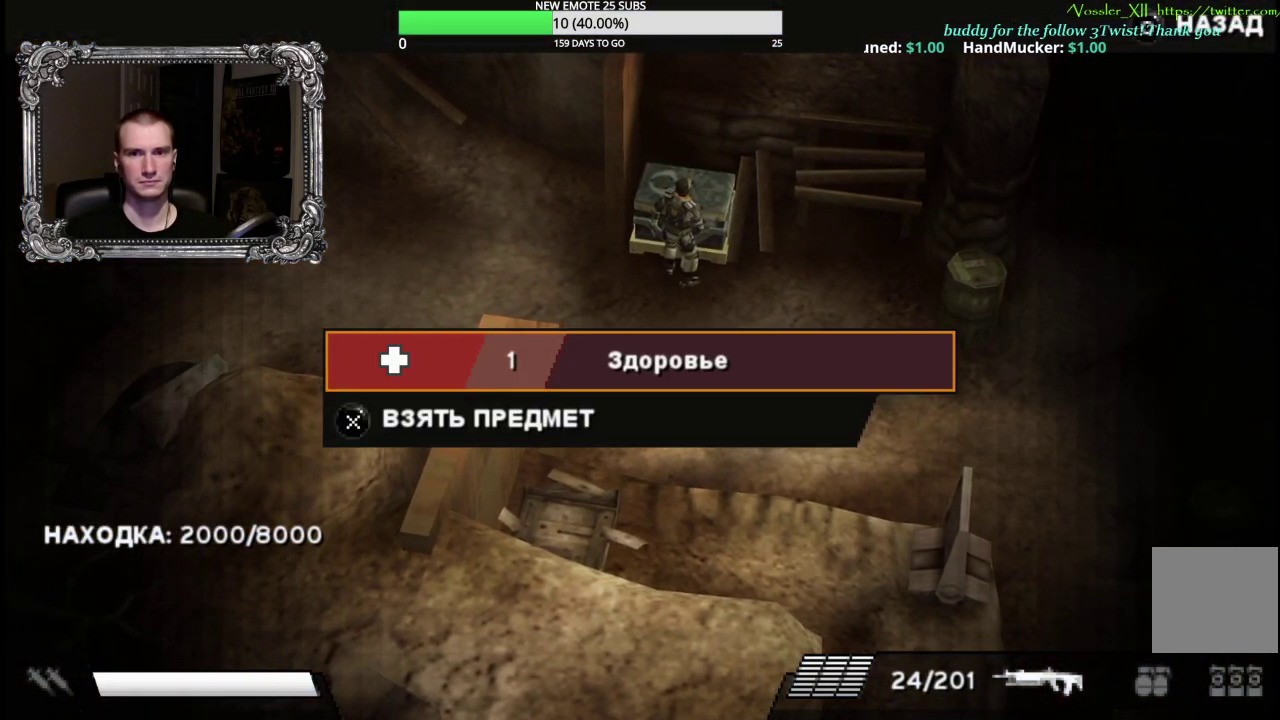
{"buttons": ["B"], "left_stick": "center", "right_stick": "center", "events": [[100, "A", "up"], [383, "B", "down"]]}
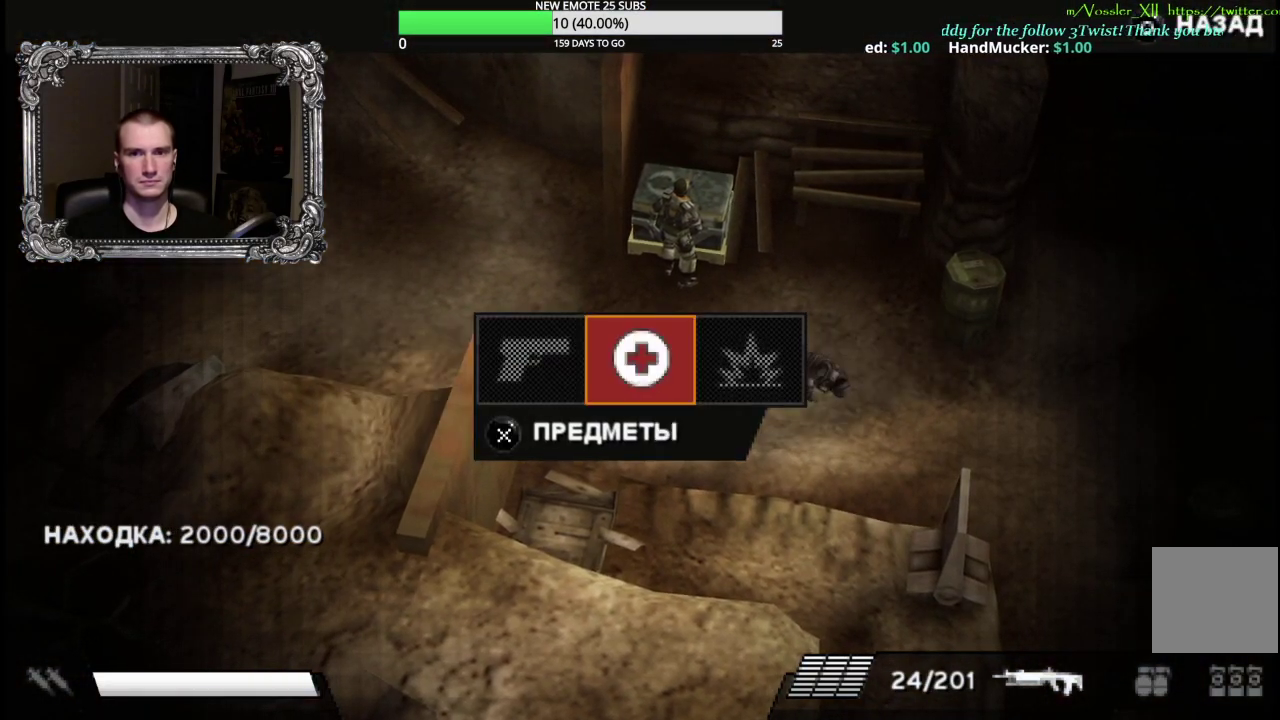
{"buttons": [], "left_stick": "left", "right_stick": "center", "events": [[17, "B", "up"], [217, "B", "down"], [317, "left_stick", "left"], [367, "B", "up"]]}
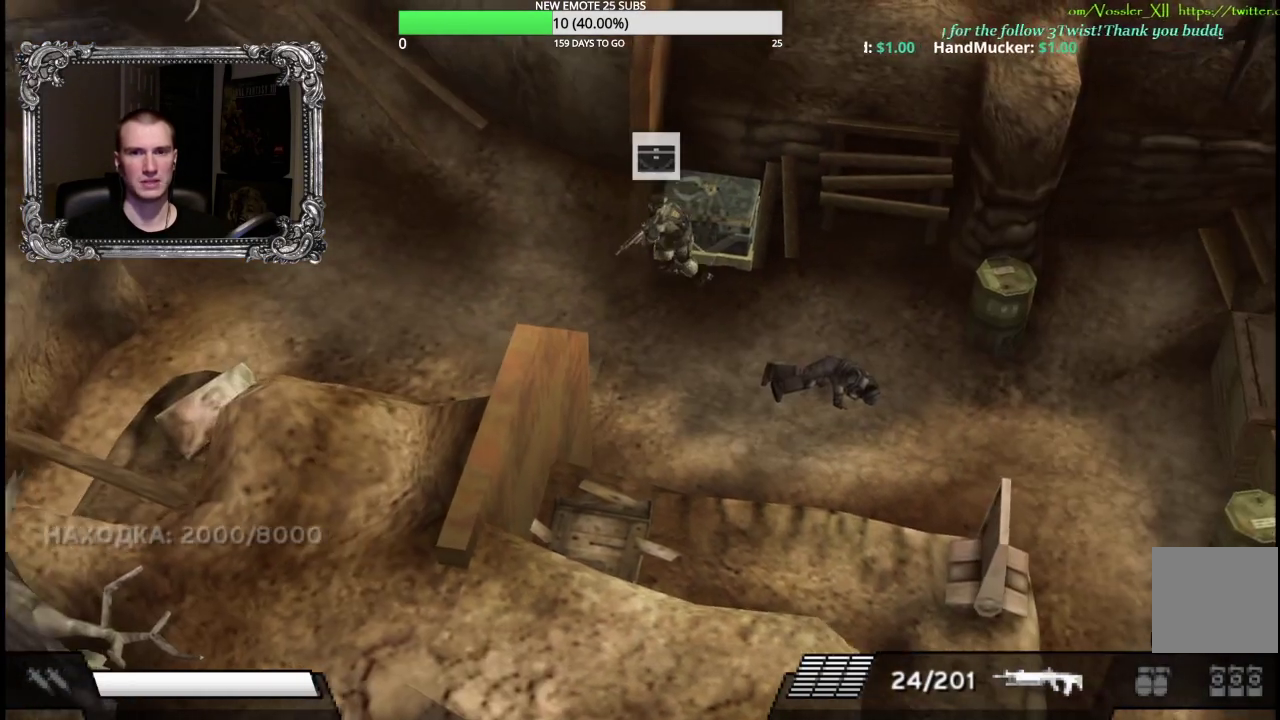
{"buttons": [], "left_stick": "left", "right_stick": "center", "events": []}
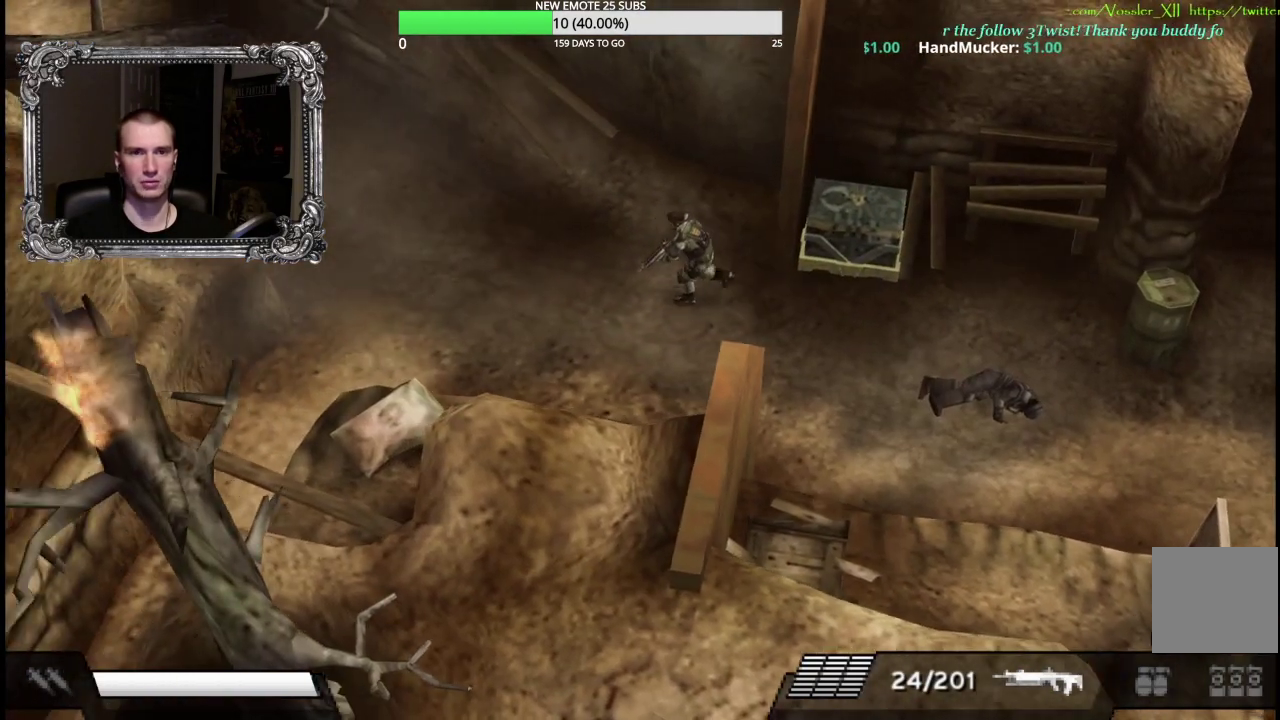
{"buttons": [], "left_stick": "left", "right_stick": "center", "events": []}
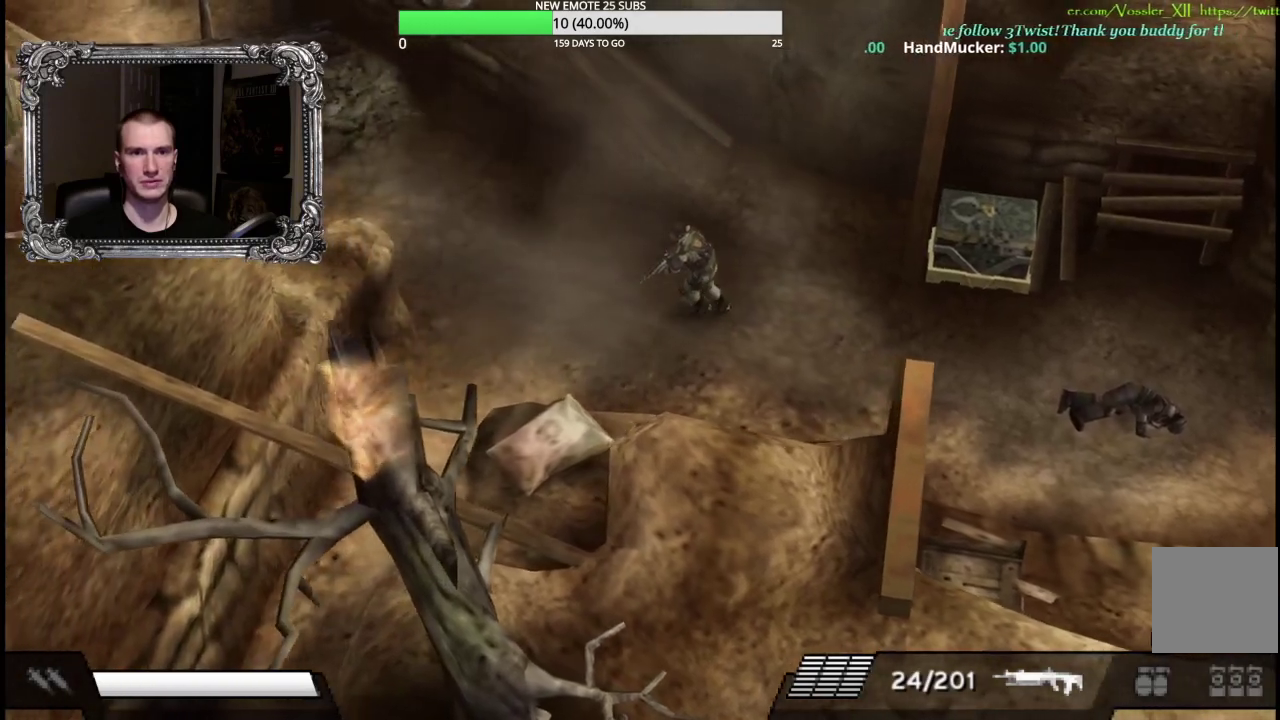
{"buttons": [], "left_stick": "down-left", "right_stick": "center", "events": [[483, "left_stick", "down-left"]]}
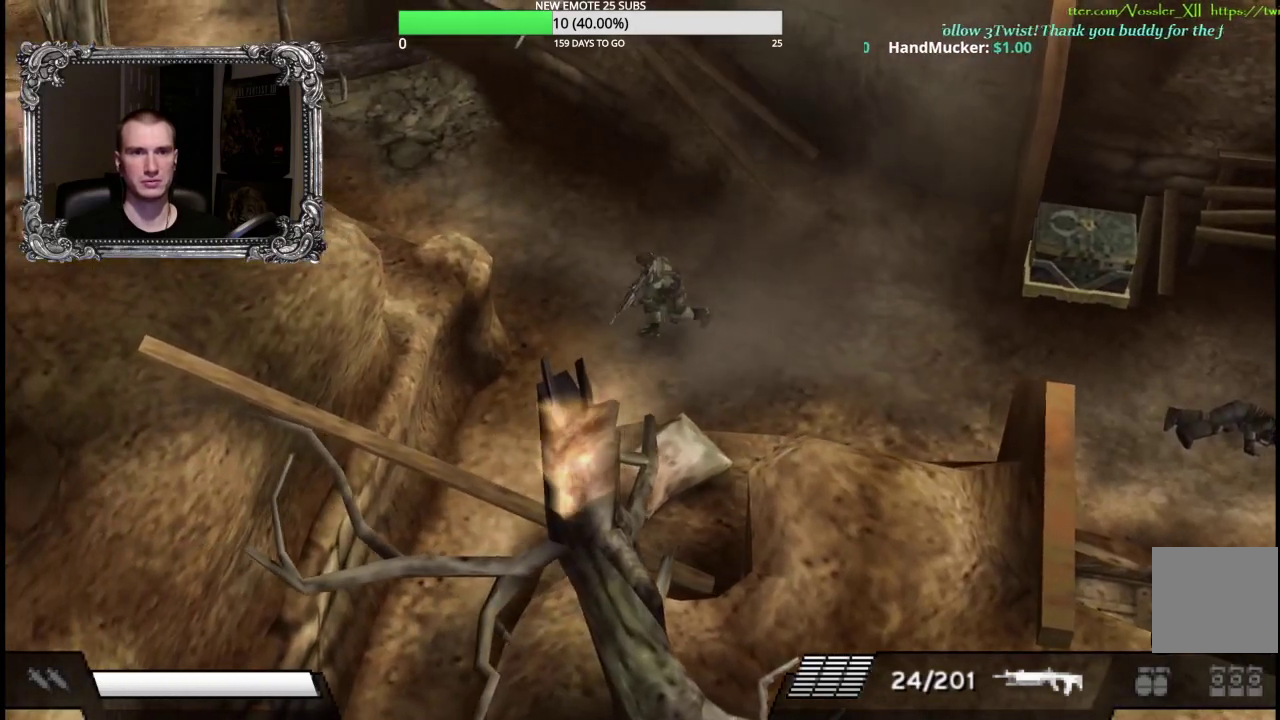
{"buttons": [], "left_stick": "down-left", "right_stick": "center", "events": []}
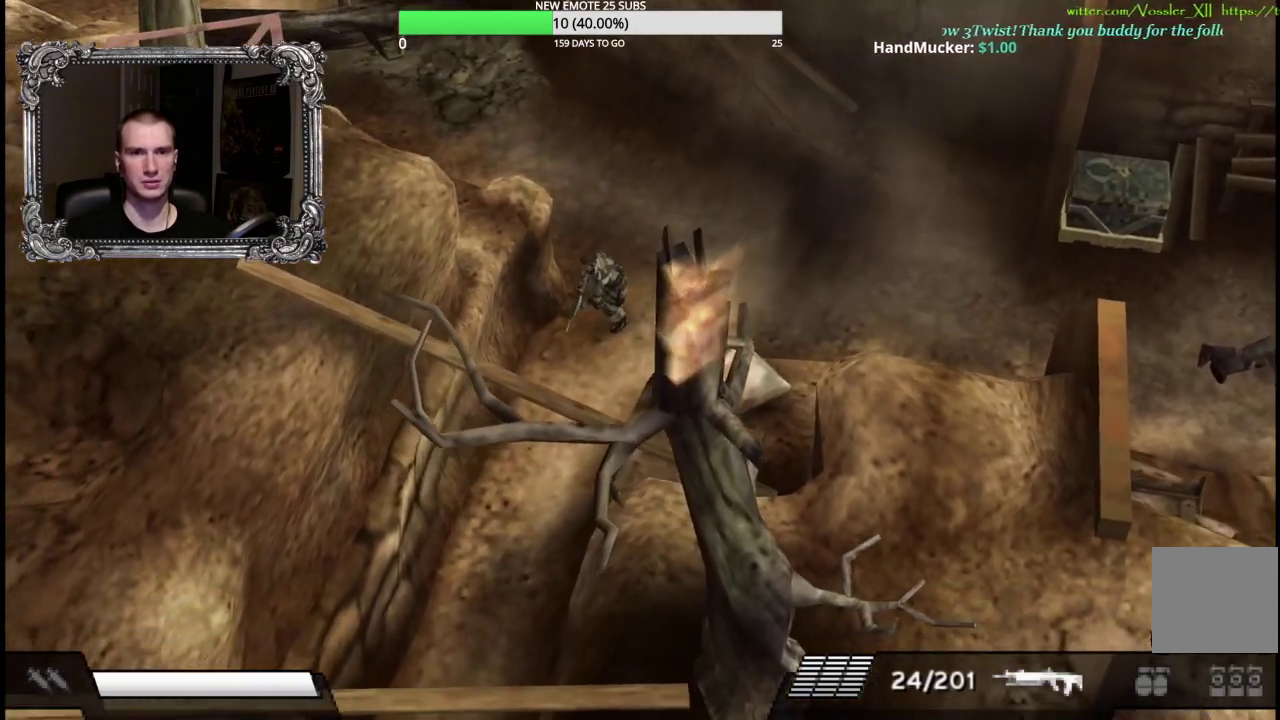
{"buttons": [], "left_stick": "down-left", "right_stick": "center", "events": []}
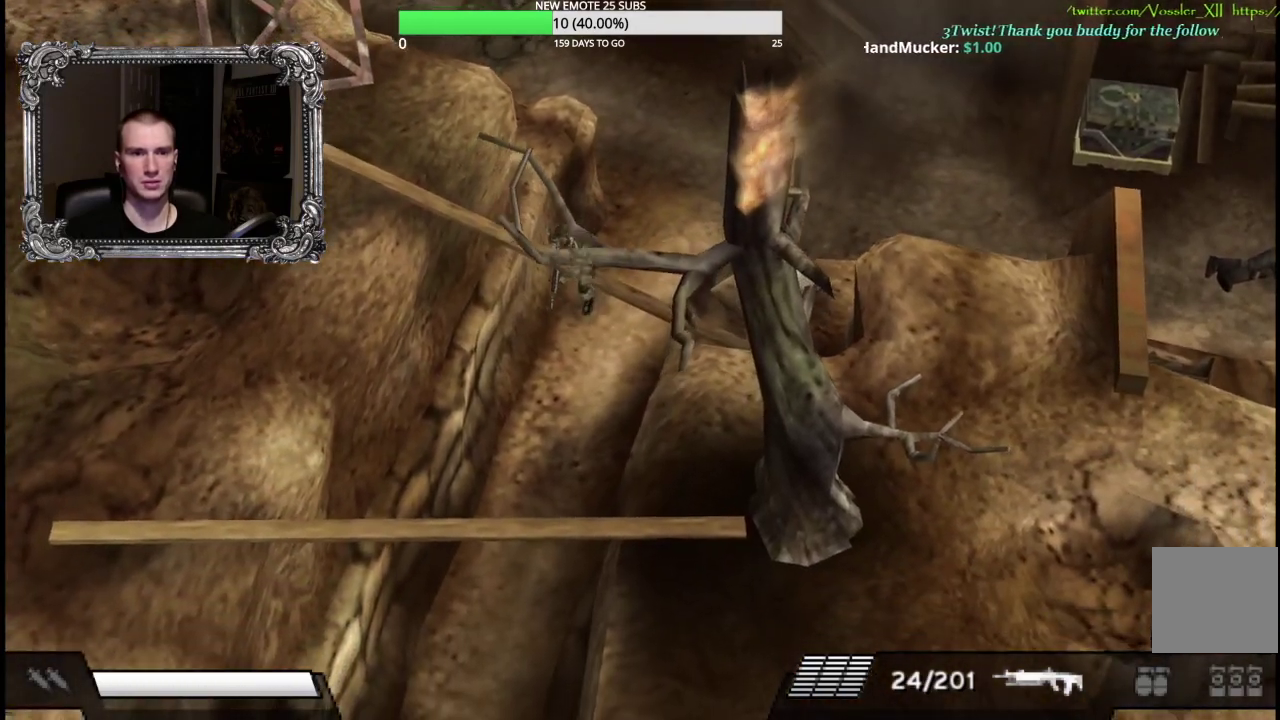
{"buttons": [], "left_stick": "down-left", "right_stick": "center", "events": []}
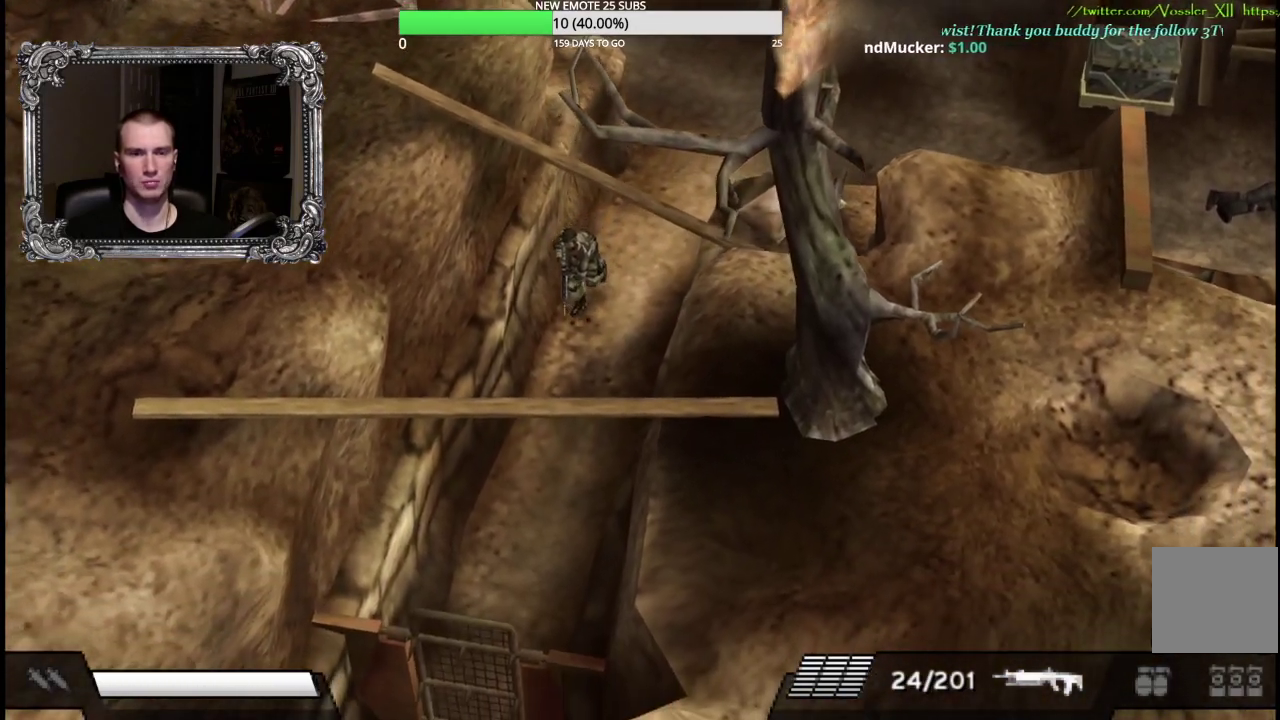
{"buttons": [], "left_stick": "down", "right_stick": "center", "events": [[233, "left_stick", "down"]]}
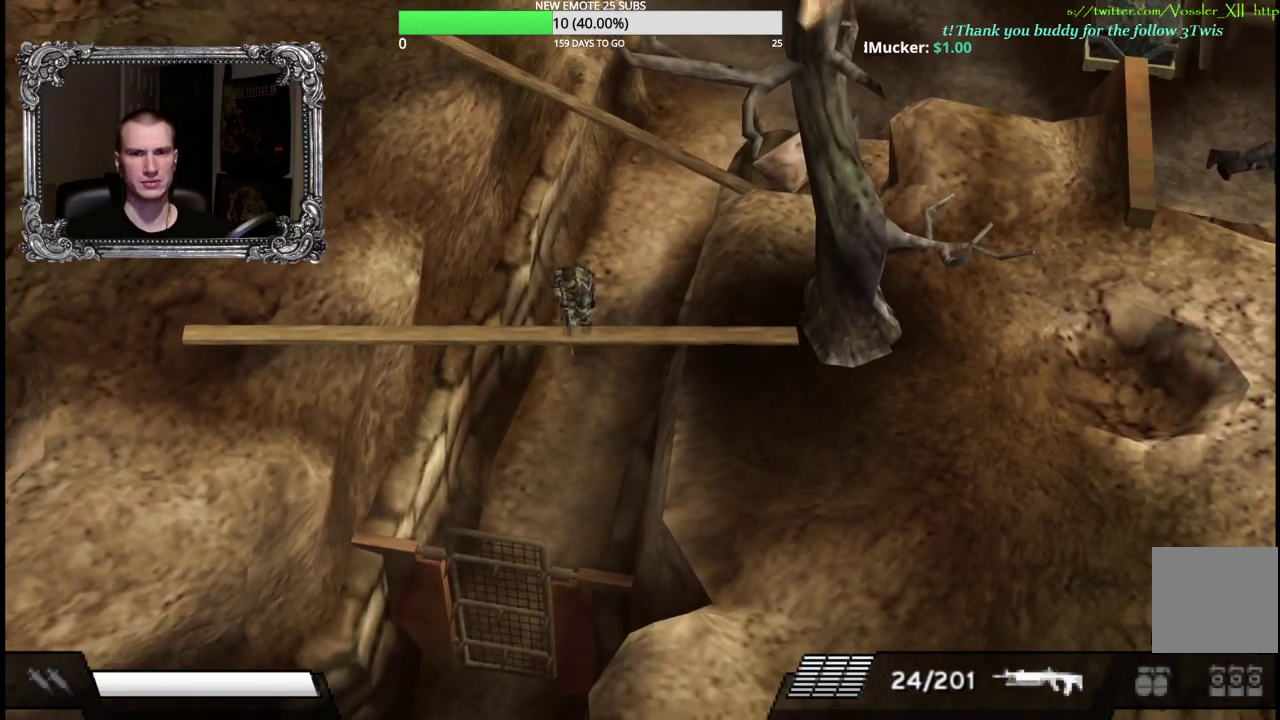
{"buttons": [], "left_stick": "up-right", "right_stick": "center", "events": [[100, "left_stick", "right"], [150, "left_stick", "up-right"]]}
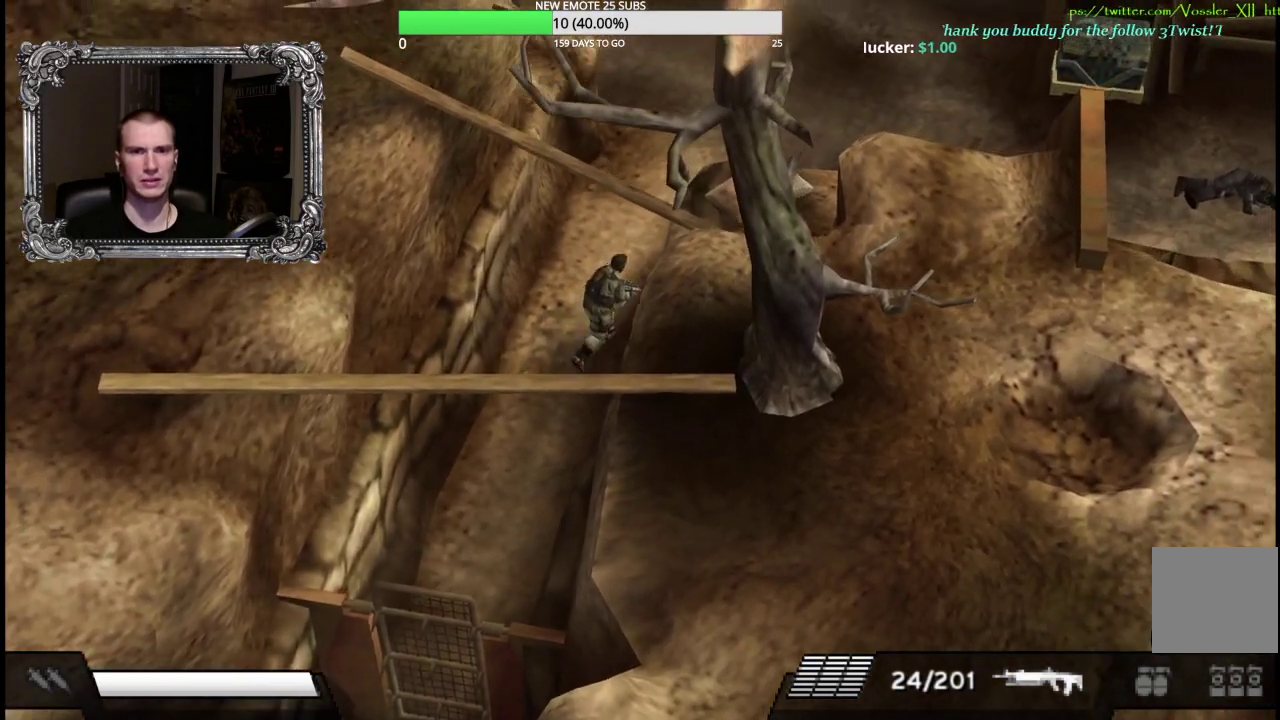
{"buttons": [], "left_stick": "up", "right_stick": "center", "events": [[200, "left_stick", "up"]]}
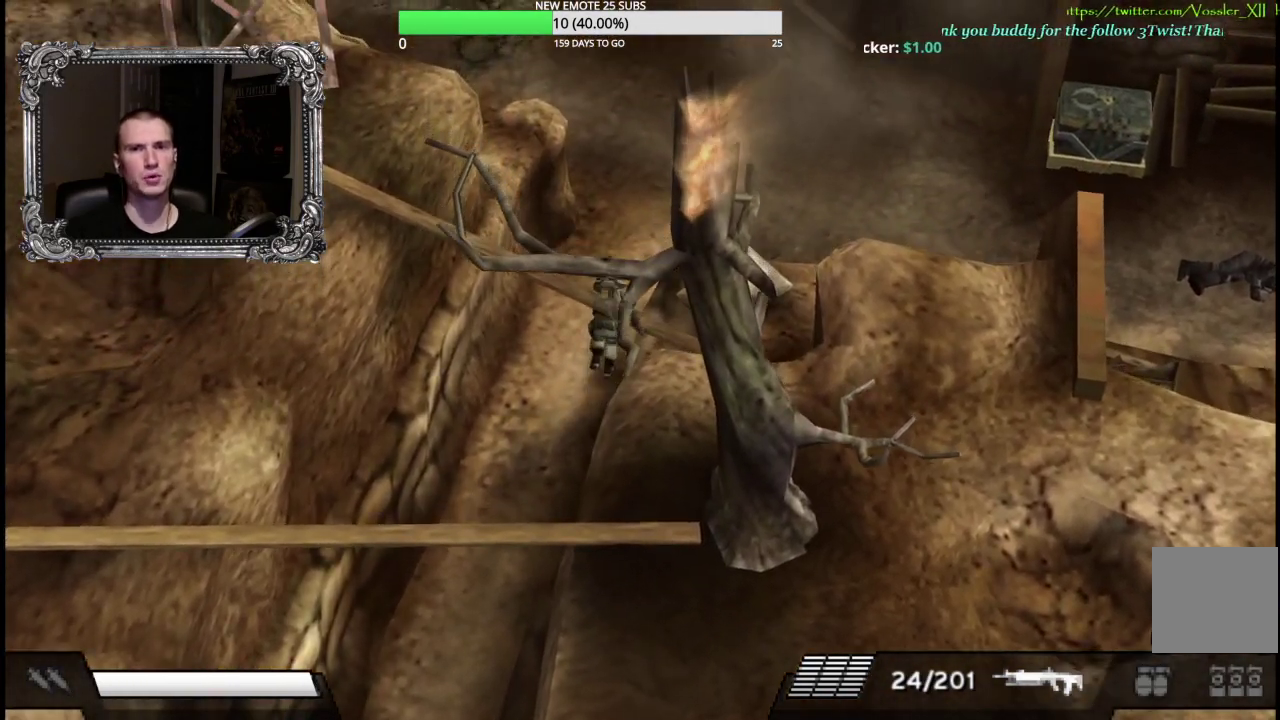
{"buttons": [], "left_stick": "up", "right_stick": "center", "events": []}
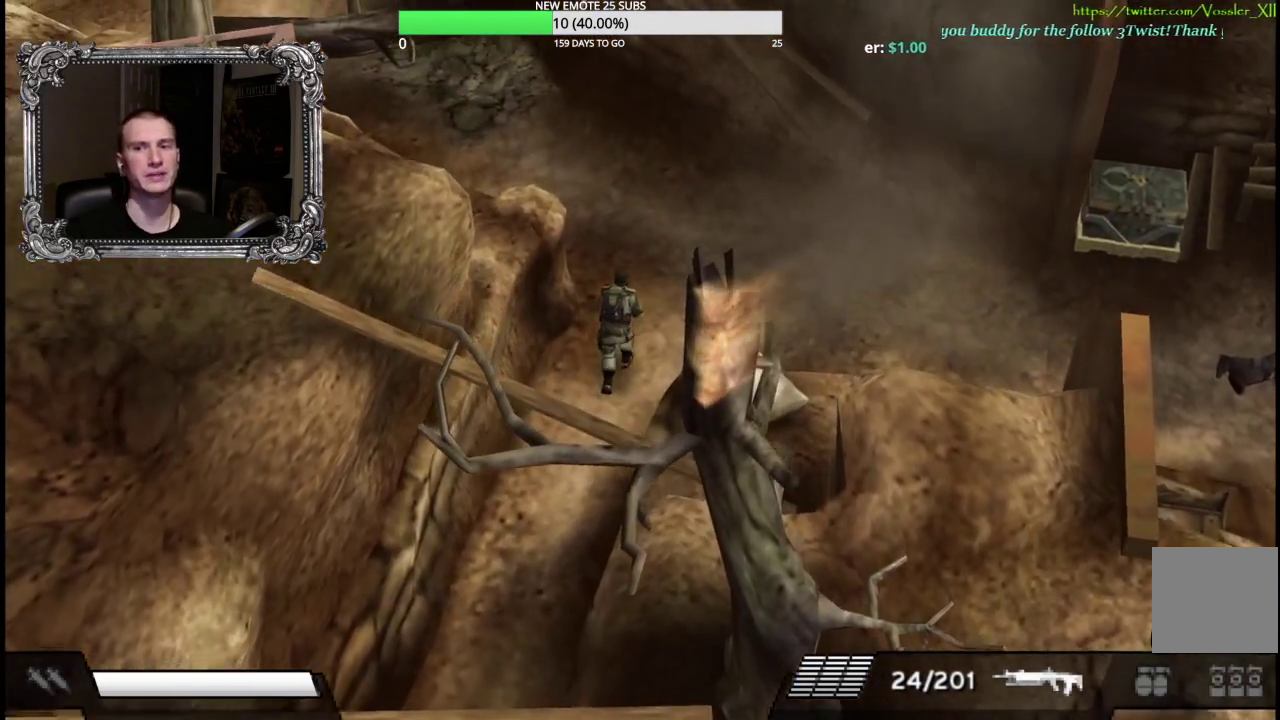
{"buttons": [], "left_stick": "up", "right_stick": "center", "events": []}
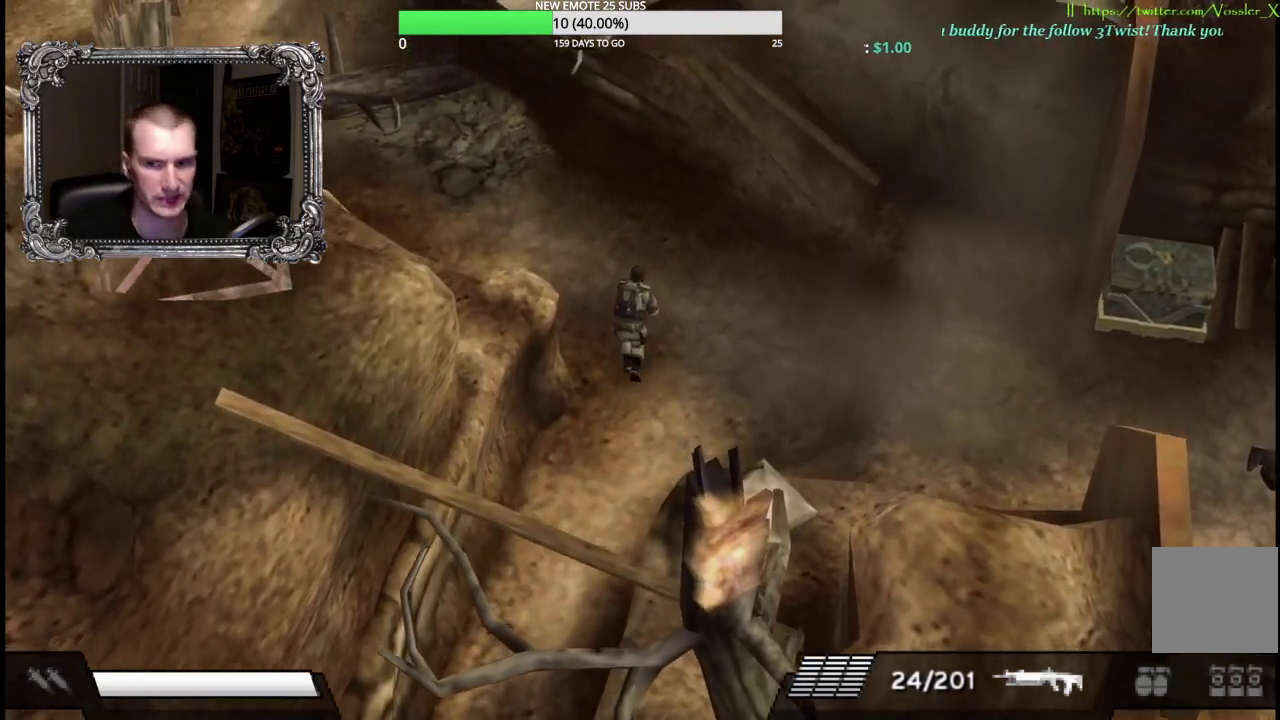
{"buttons": [], "left_stick": "right", "right_stick": "center", "events": [[267, "left_stick", "up-right"], [467, "left_stick", "right"]]}
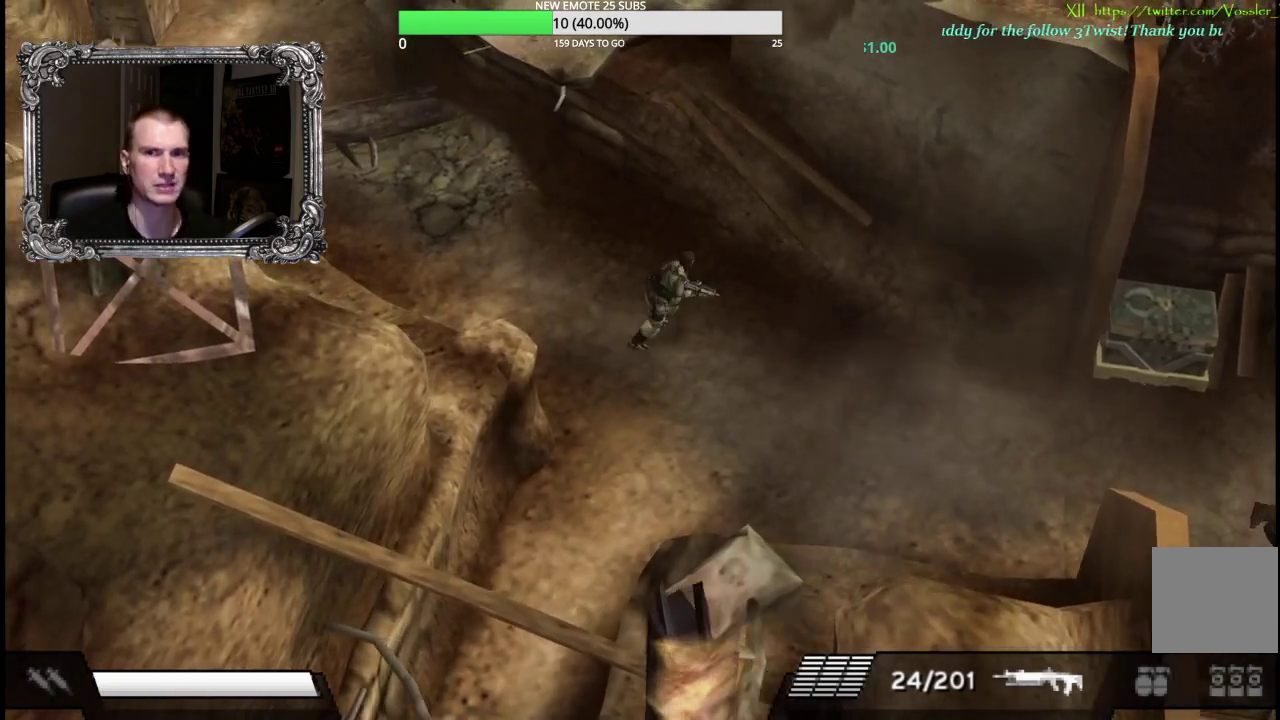
{"buttons": [], "left_stick": "right", "right_stick": "center", "events": [[150, "left_stick", "up-right"], [367, "left_stick", "right"]]}
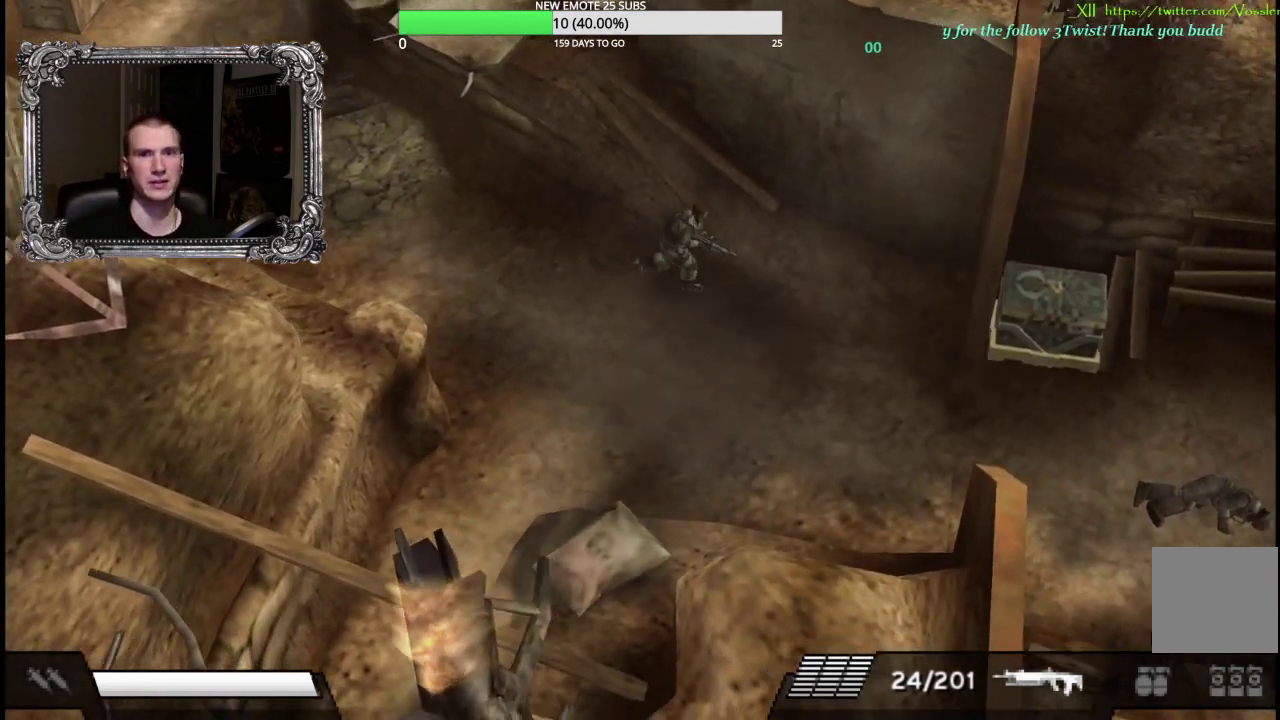
{"buttons": [], "left_stick": "up-right", "right_stick": "center", "events": [[333, "left_stick", "up-right"]]}